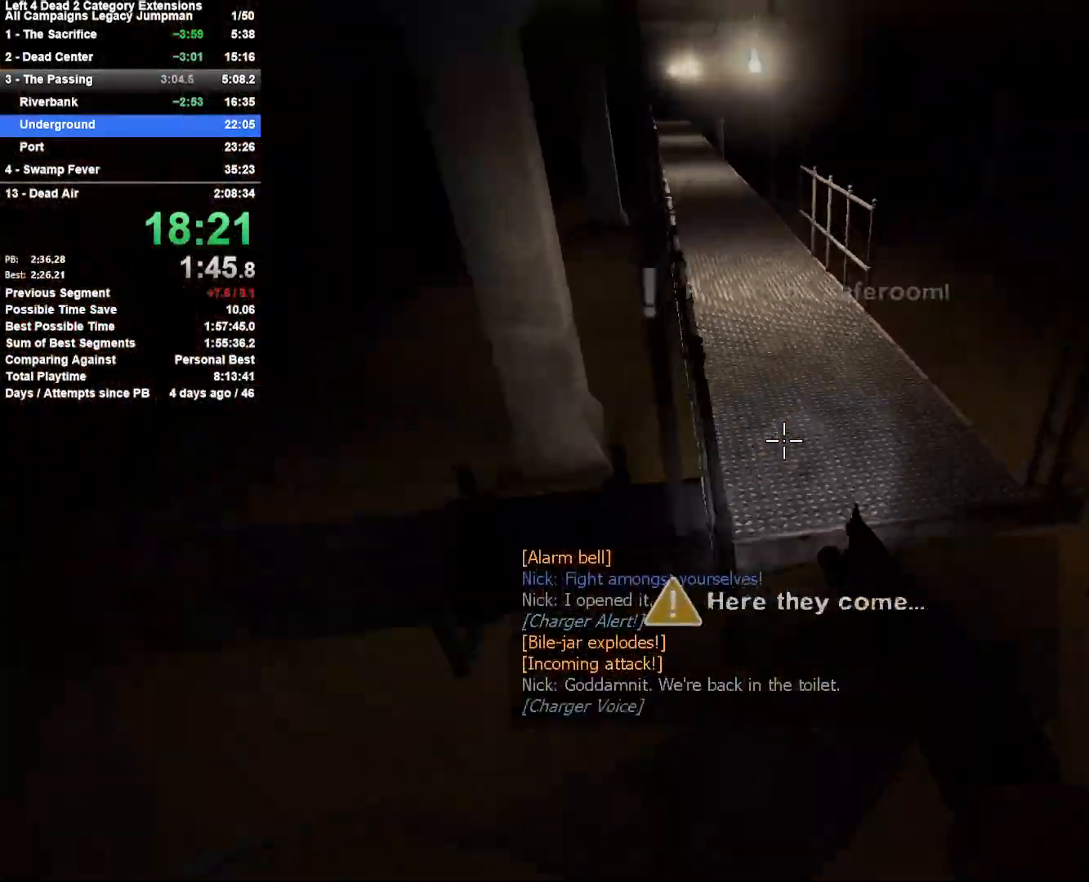
Gameplay with keyboard and mouse; each line is a JSON object with the keys and mouse buttons held at the frame after it. "events" lists presses ("down") and releases ("up") of "1", "2", "3", "4", "5", "a", "alt", "c", "ctrl", "d", "e", "f", "q", "r", "s", "shift", "space", "tab", "v", "w", "x", "z", "mouse_left", "mouse_middle", "mouse_right", "mouse_mb4", "mouse_mb5", "mouse_wheel_up" and "mouse_wheel_down" between this image and that frame as [ms after this image, input, new state], when the widget could be followed in between. "mouse_left", "mouse_middle", "mouse_right", "mouse_mb4", "mouse_mb5", "mouse_wheel_up", "mouse_wheel_down" = the "left", "middle", "right", "mb4", "mb5", "wheel_up", "wheel_down" buttons of the "mouse" list. No other keys are recorded. Mouse movement is not recorded.
{"keys": ["a"], "mouse": [], "events": [[117, "space", "up"], [167, "a", "down"], [167, "d", "up"]]}
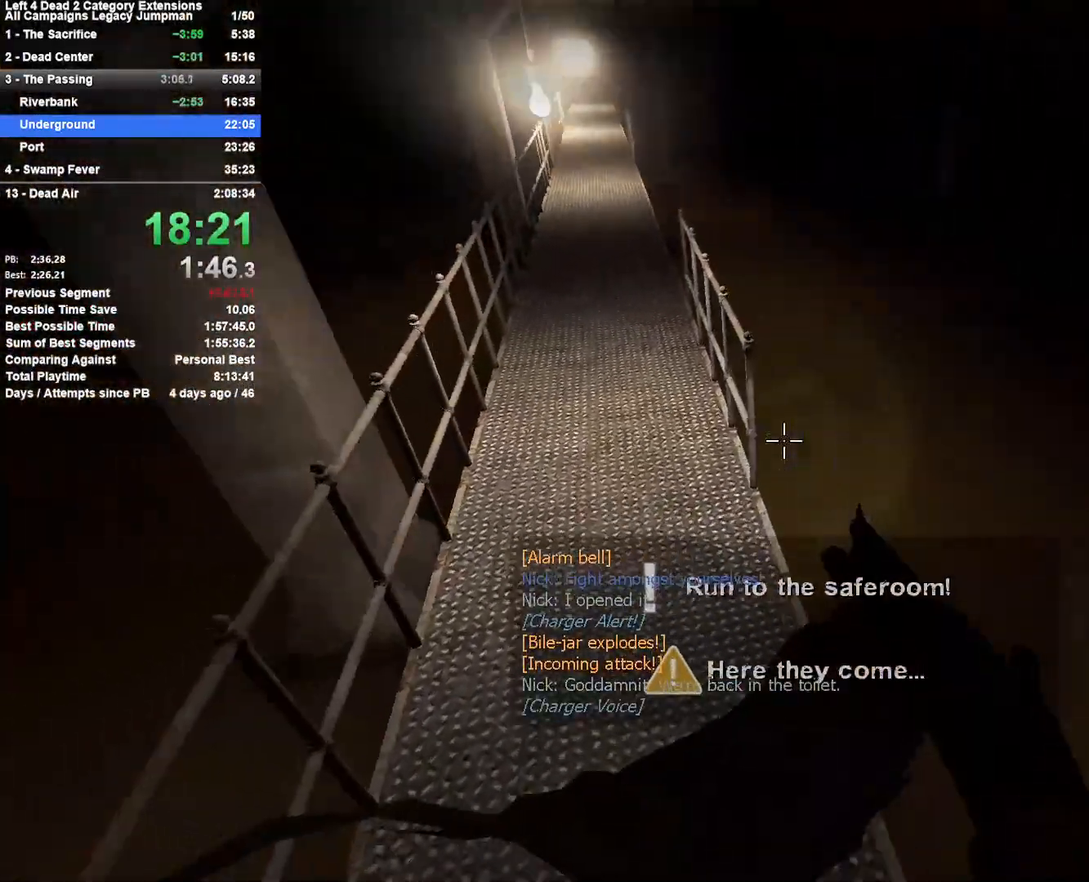
{"keys": ["d"], "mouse": [], "events": [[183, "space", "down"], [233, "a", "up"], [233, "d", "down"], [417, "space", "up"]]}
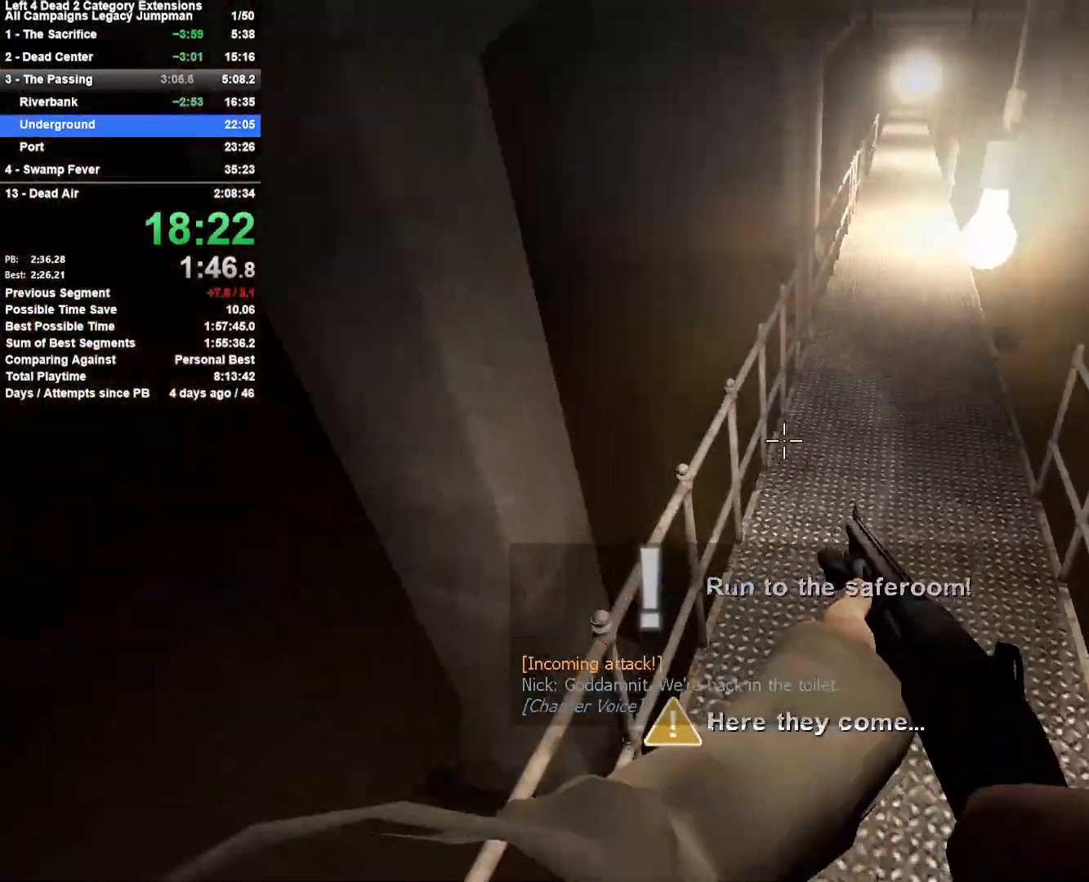
{"keys": ["d", "space"], "mouse": [], "events": [[250, "a", "down"], [250, "d", "up"], [300, "space", "down"], [433, "d", "down"], [483, "a", "up"]]}
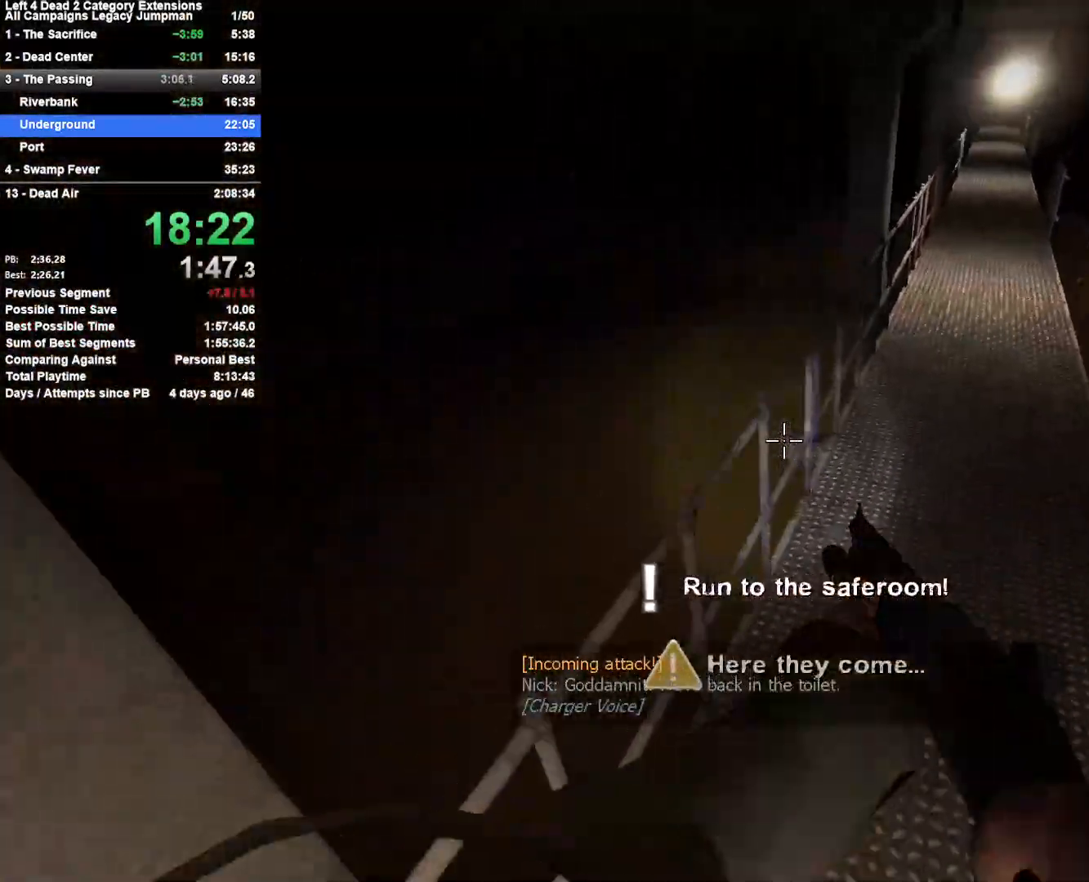
{"keys": ["a", "space"], "mouse": [], "events": [[17, "space", "up"], [400, "a", "down"], [400, "d", "up"], [450, "space", "down"]]}
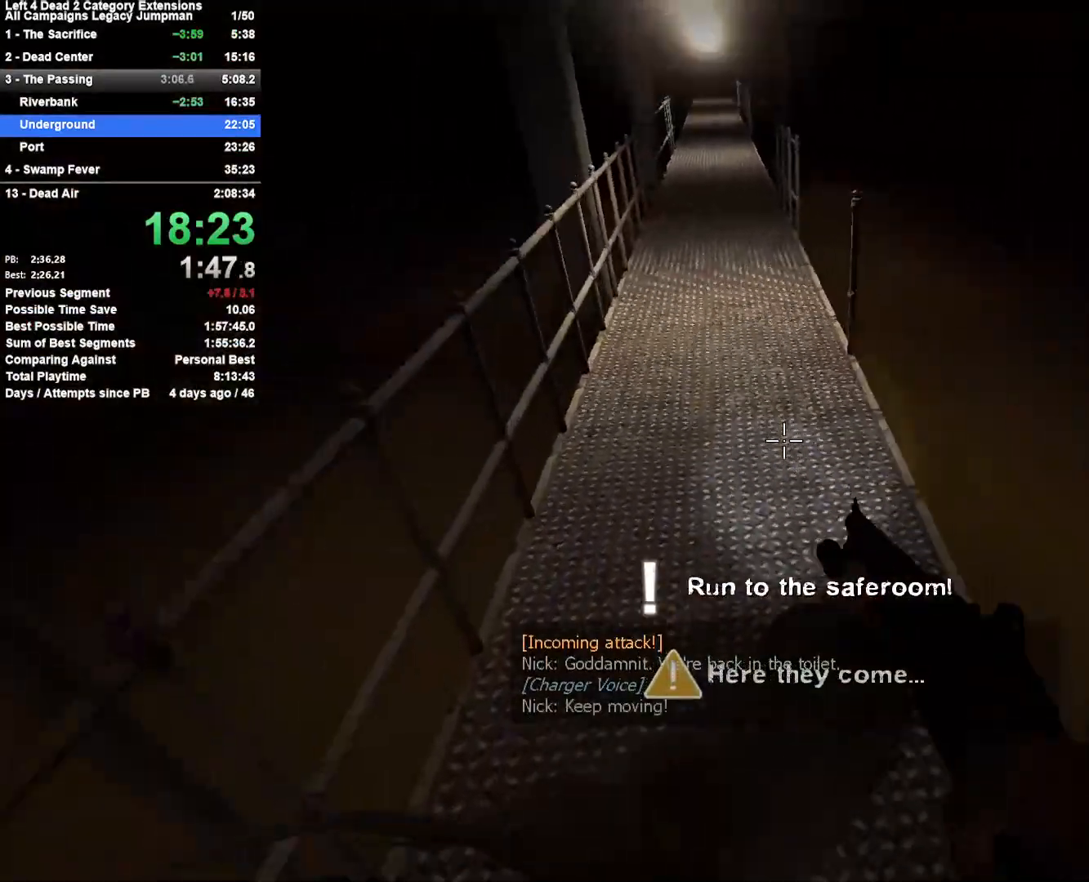
{"keys": ["d"], "mouse": [], "events": [[183, "a", "up"], [183, "d", "down"], [183, "space", "up"]]}
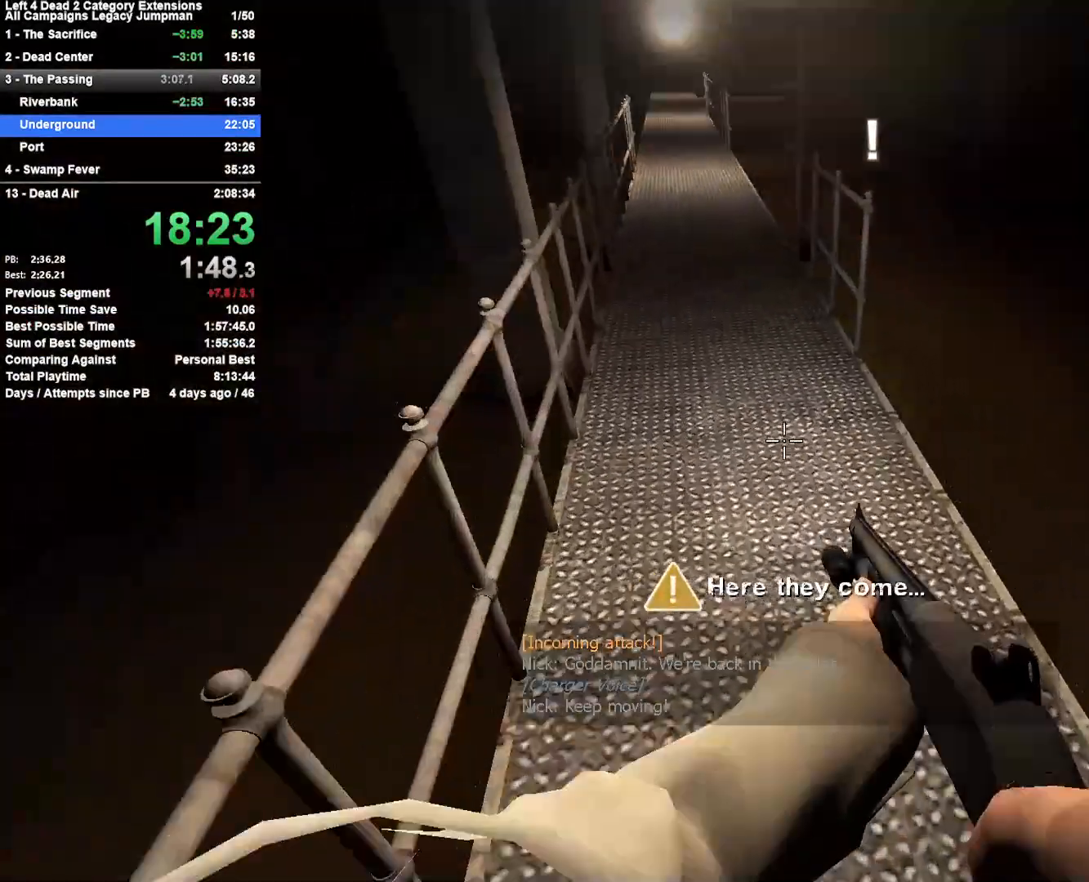
{"keys": ["d"], "mouse": [], "events": [[100, "a", "down"], [100, "d", "up"], [100, "space", "down"], [333, "a", "up"], [333, "space", "up"], [383, "d", "down"]]}
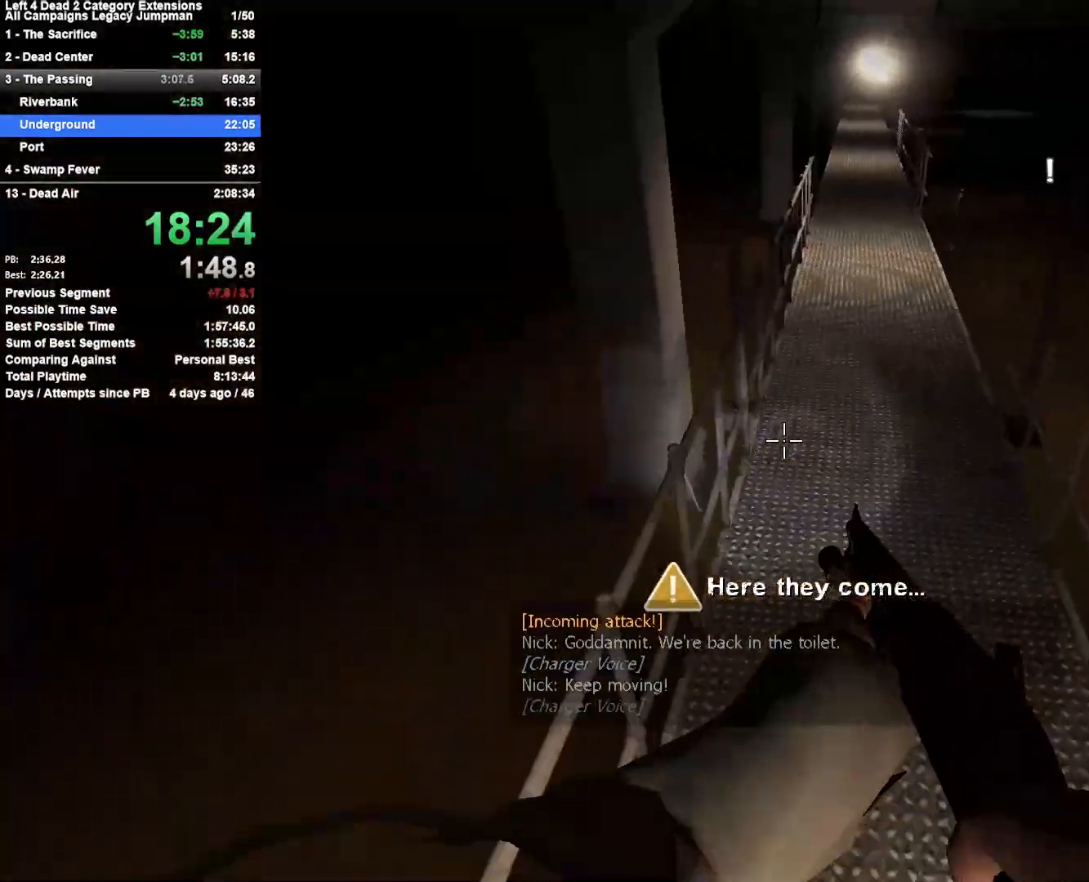
{"keys": [], "mouse": [], "events": [[217, "a", "down"], [217, "d", "up"], [267, "space", "down"], [450, "space", "up"], [500, "a", "up"]]}
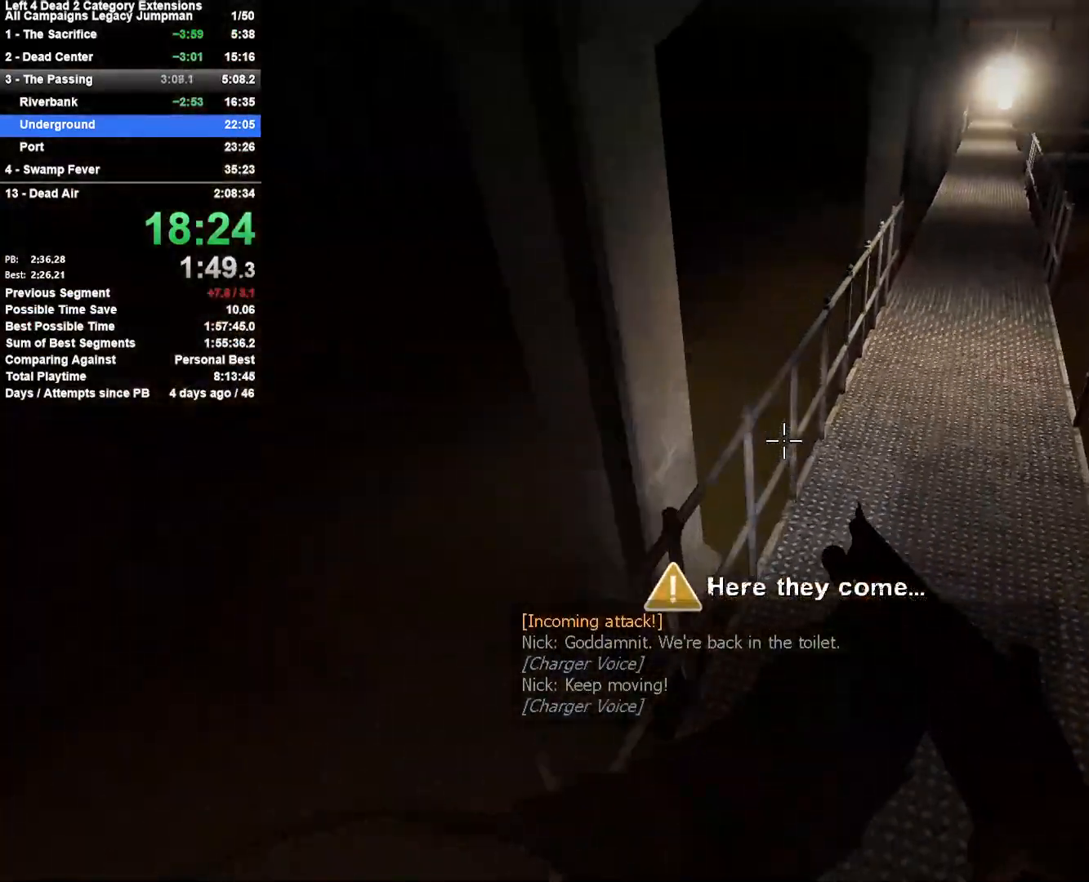
{"keys": ["a", "space"], "mouse": [], "events": [[33, "d", "down"], [317, "d", "up"], [367, "a", "down"], [417, "space", "down"]]}
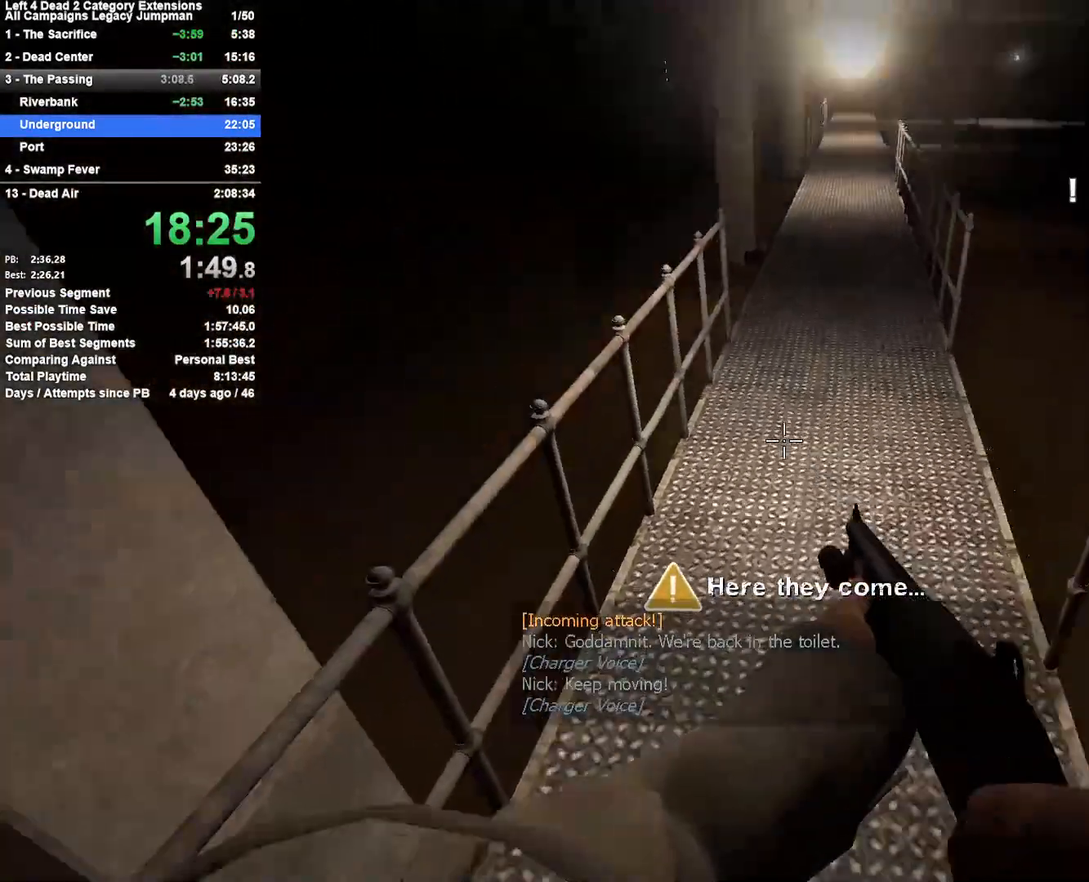
{"keys": ["d"], "mouse": [], "events": [[100, "a", "up"], [100, "d", "down"], [100, "space", "up"]]}
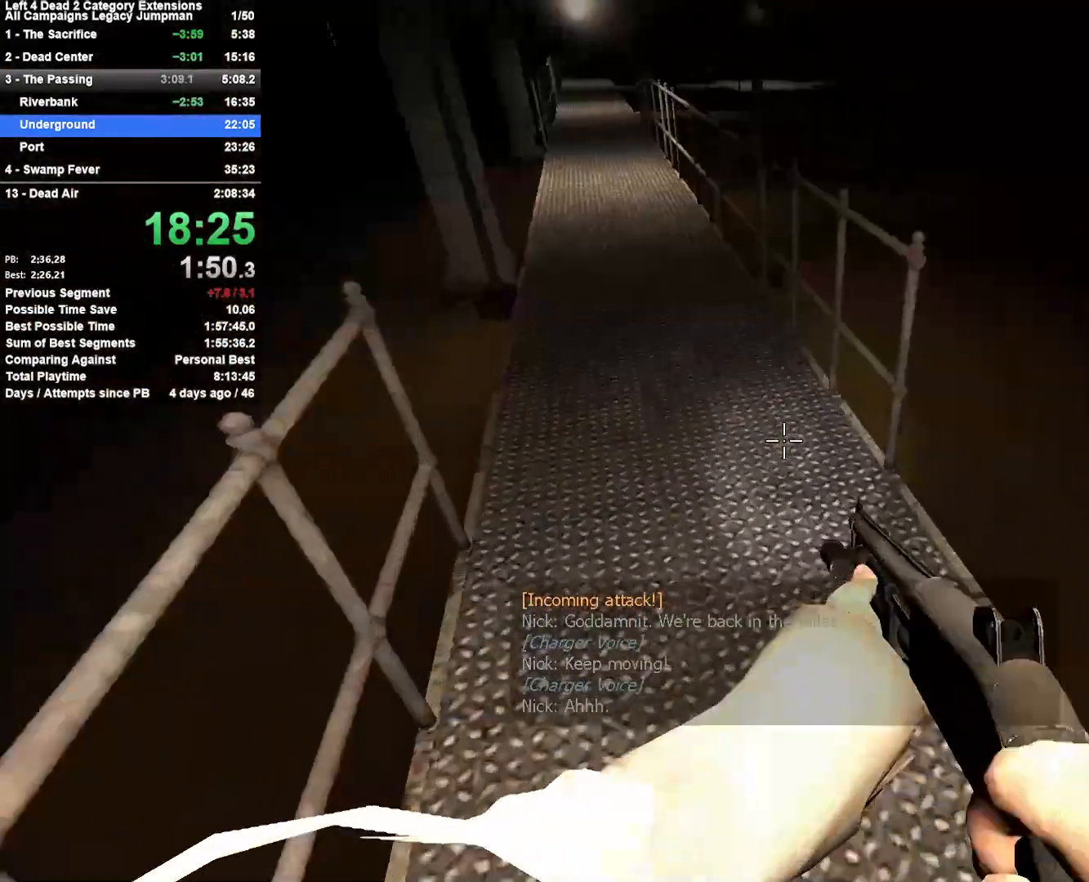
{"keys": ["d"], "mouse": [], "events": [[17, "a", "down"], [17, "d", "up"], [67, "space", "down"], [267, "space", "up"], [300, "a", "up"], [300, "d", "down"]]}
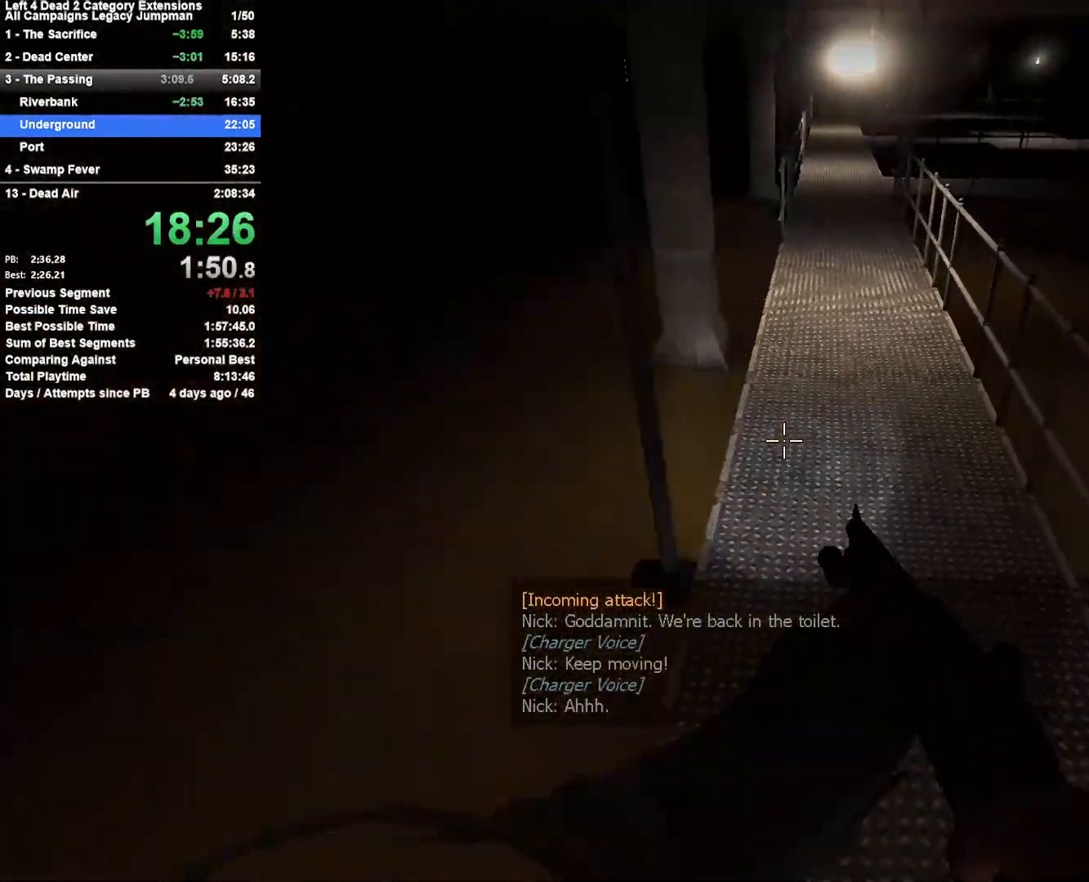
{"keys": ["d"], "mouse": [], "events": [[133, "d", "up"], [183, "a", "down"], [183, "space", "down"], [417, "a", "up"], [417, "d", "down"], [417, "space", "up"]]}
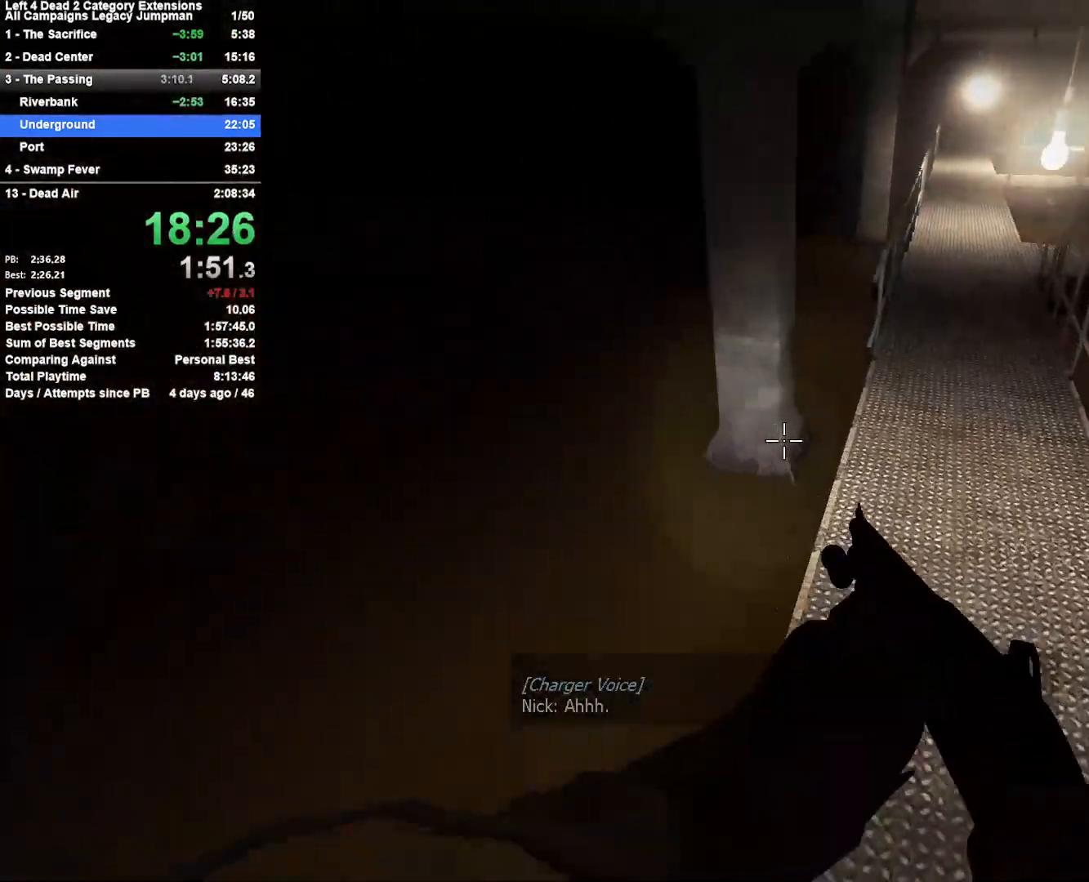
{"keys": ["space"], "mouse": [], "events": [[283, "a", "down"], [283, "d", "up"], [333, "space", "down"], [483, "a", "up"]]}
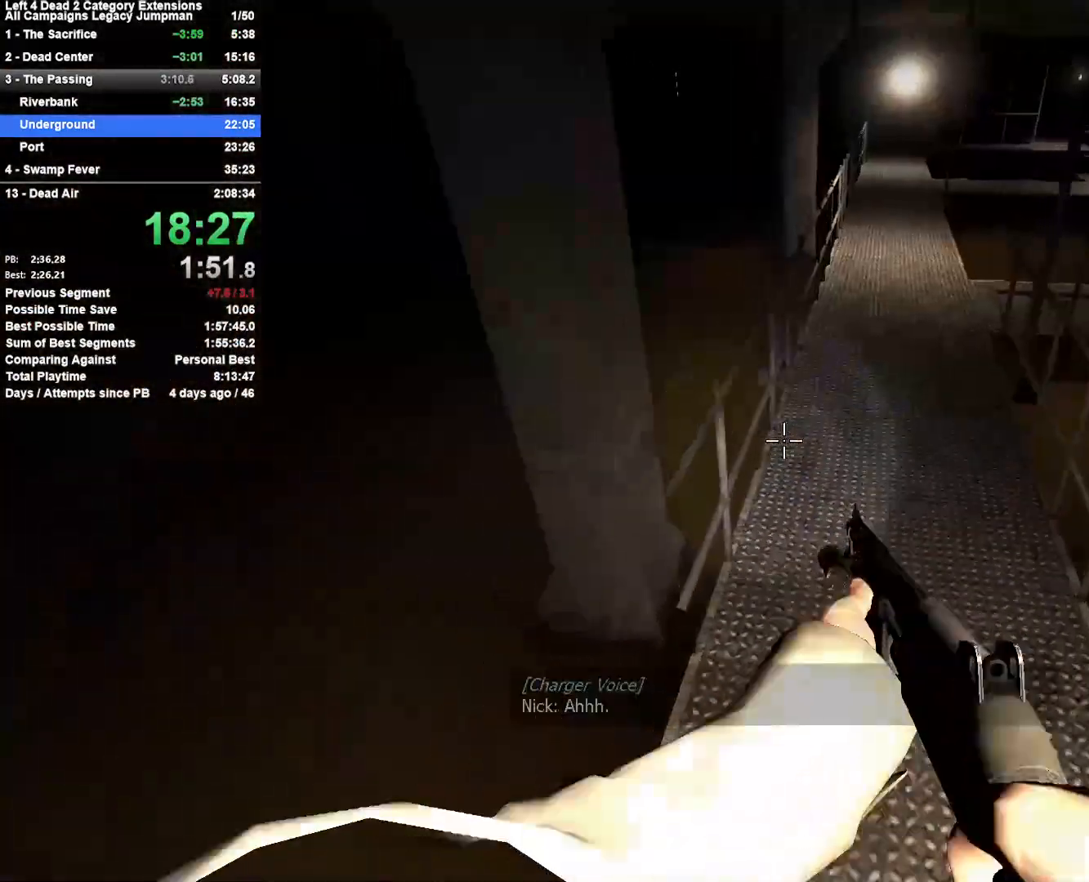
{"keys": ["a", "space"], "mouse": [], "events": [[17, "d", "down"], [17, "space", "up"], [350, "d", "up"], [400, "a", "down"], [500, "space", "down"]]}
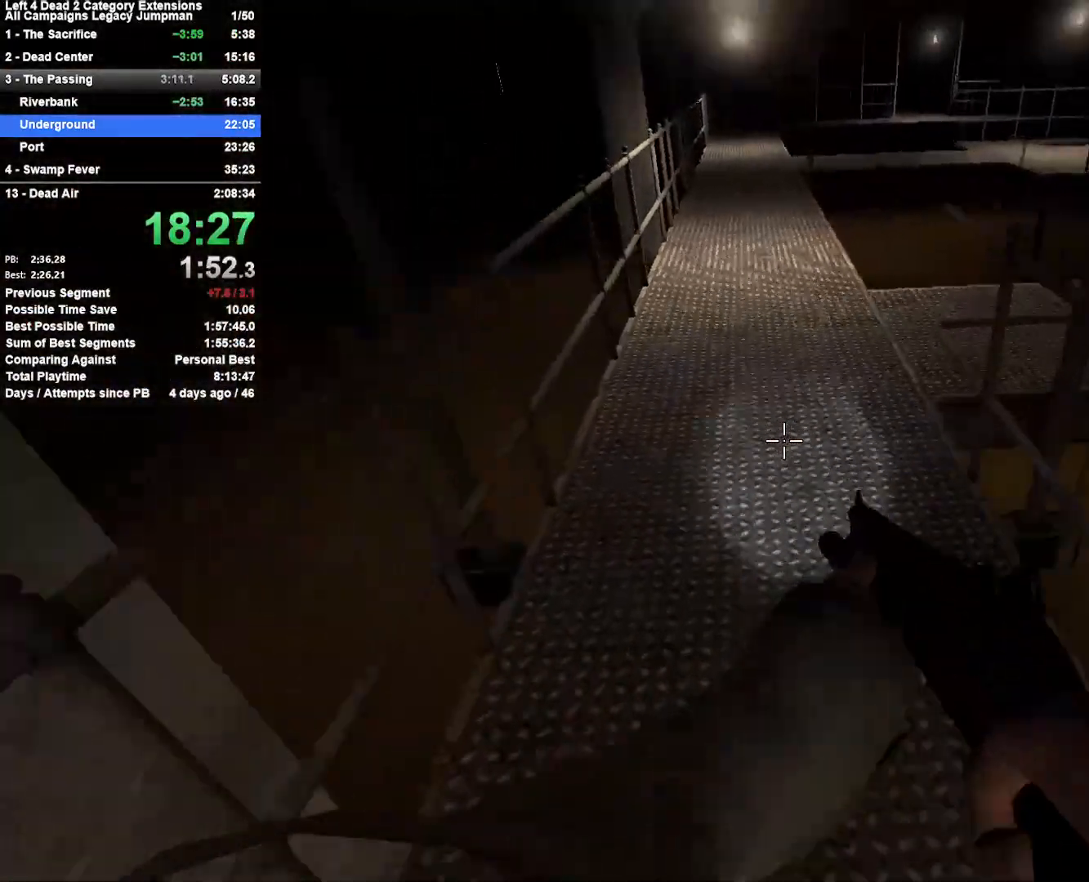
{"keys": ["d"], "mouse": [], "events": [[133, "a", "up"], [133, "d", "down"], [183, "space", "up"]]}
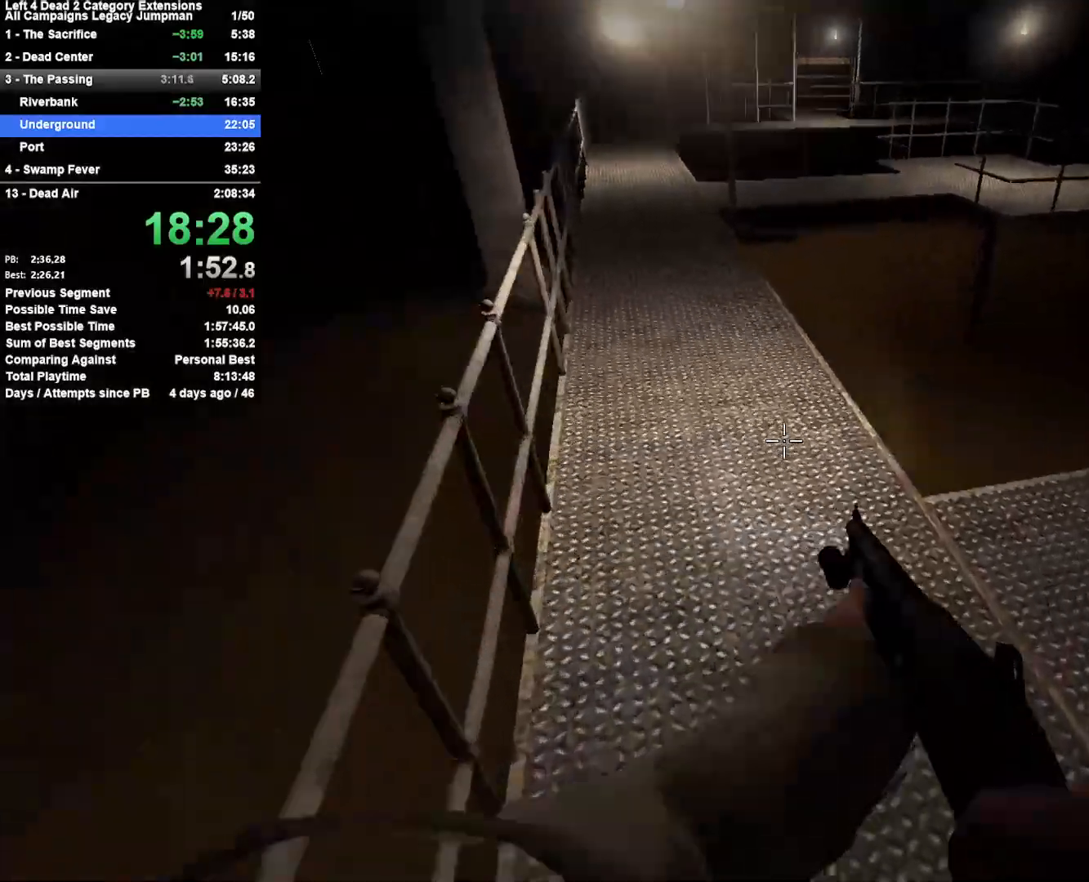
{"keys": ["d"], "mouse": [], "events": [[67, "a", "down"], [67, "d", "up"], [100, "space", "down"], [283, "a", "up"], [283, "d", "down"], [283, "space", "up"]]}
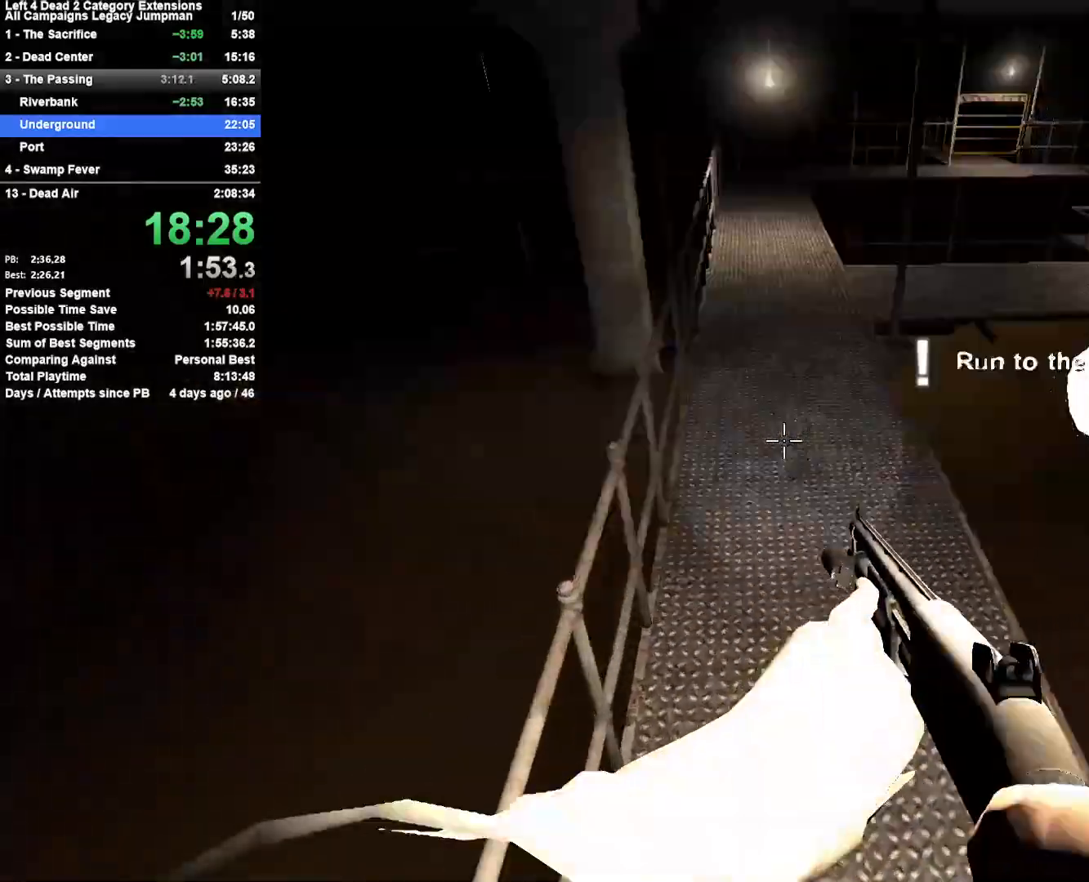
{"keys": ["d"], "mouse": [], "events": [[167, "a", "down"], [167, "d", "up"], [267, "space", "down"], [400, "a", "up"], [400, "d", "down"], [450, "space", "up"]]}
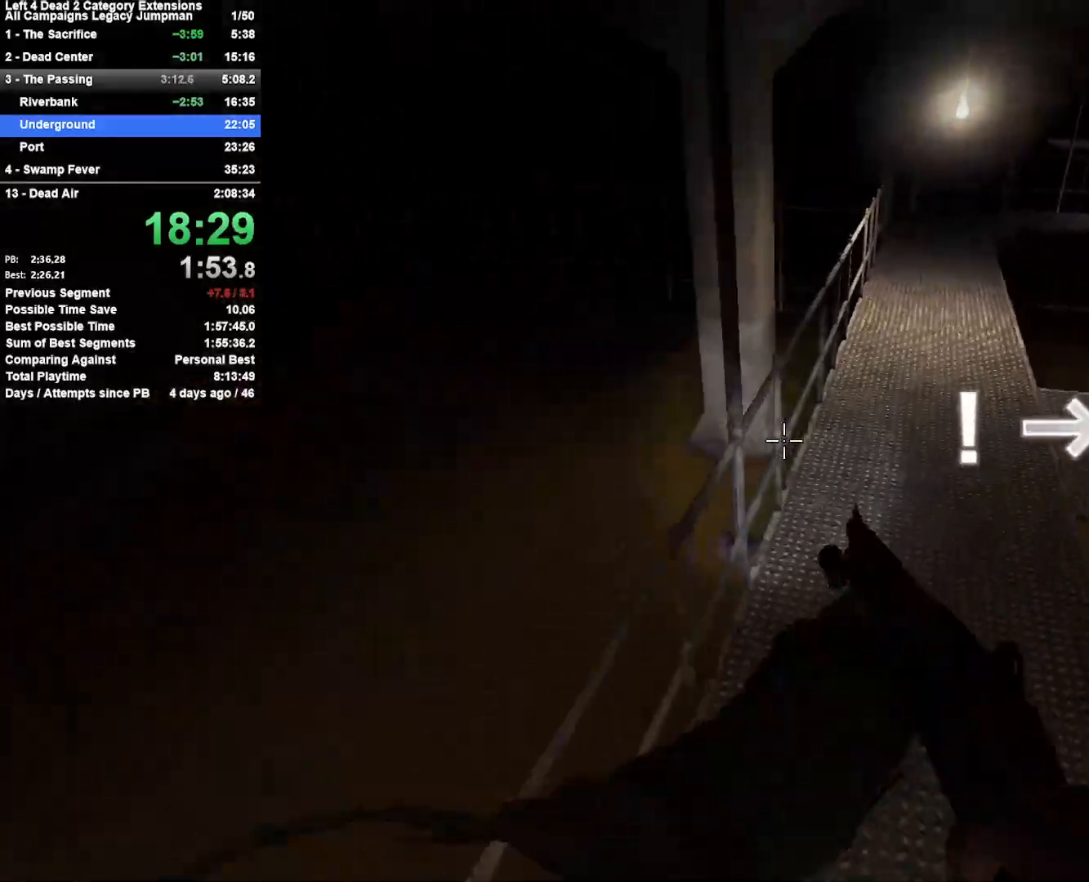
{"keys": ["a", "space"], "mouse": [], "events": [[367, "a", "down"], [367, "d", "up"], [417, "space", "down"]]}
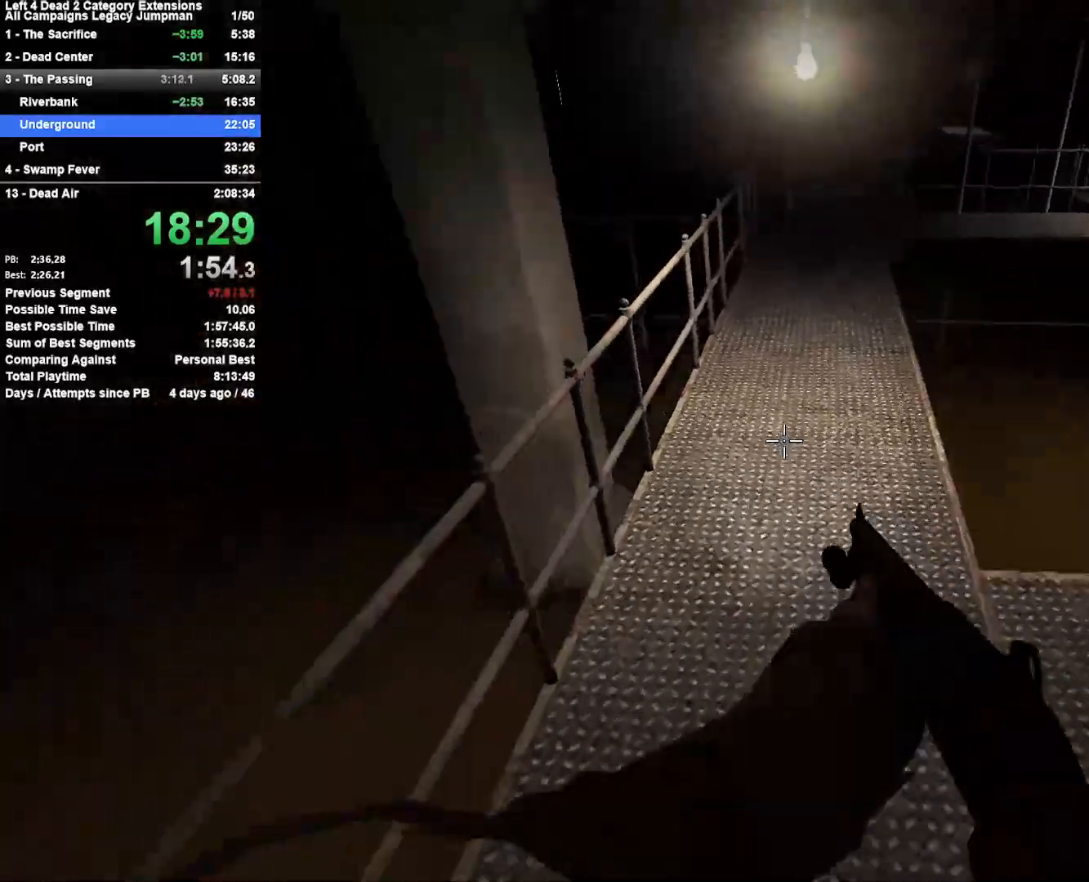
{"keys": ["a"], "mouse": [], "events": [[100, "a", "up"], [100, "d", "down"], [150, "space", "up"], [433, "d", "up"], [483, "a", "down"]]}
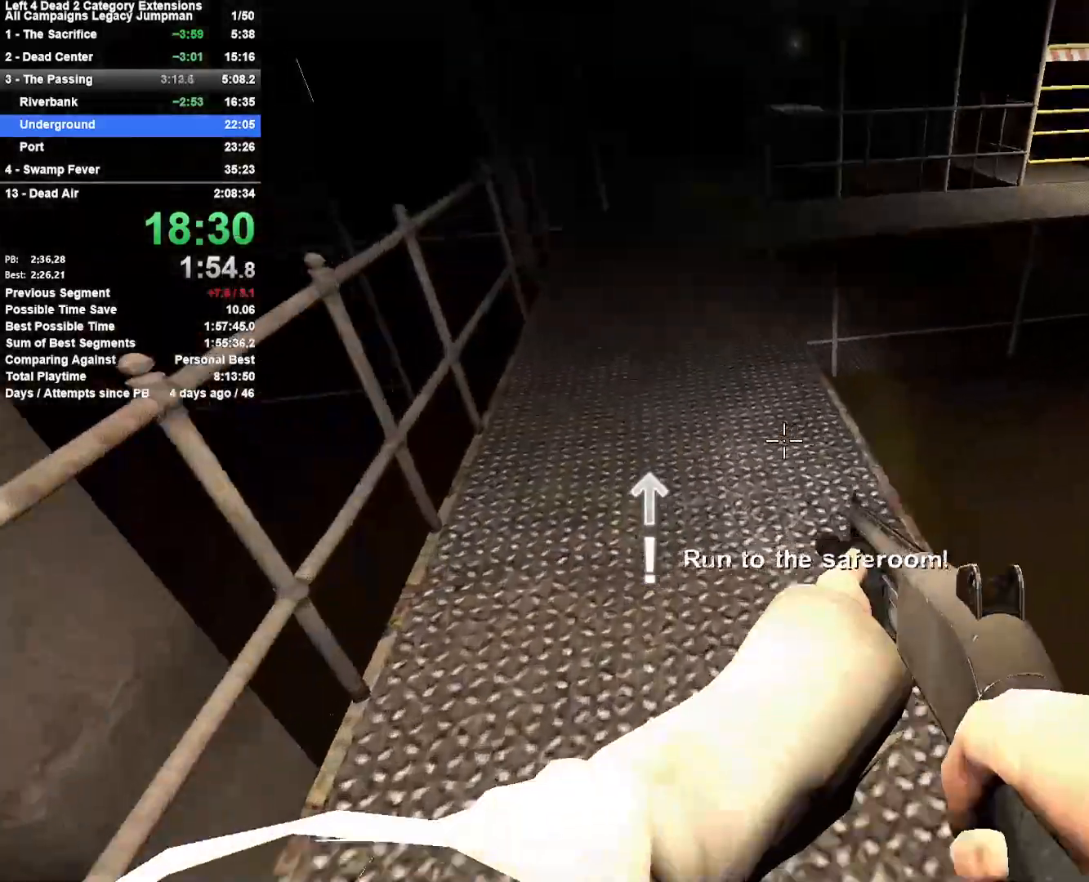
{"keys": ["d"], "mouse": [], "events": [[33, "space", "down"], [117, "a", "up"], [117, "d", "down"], [217, "space", "up"]]}
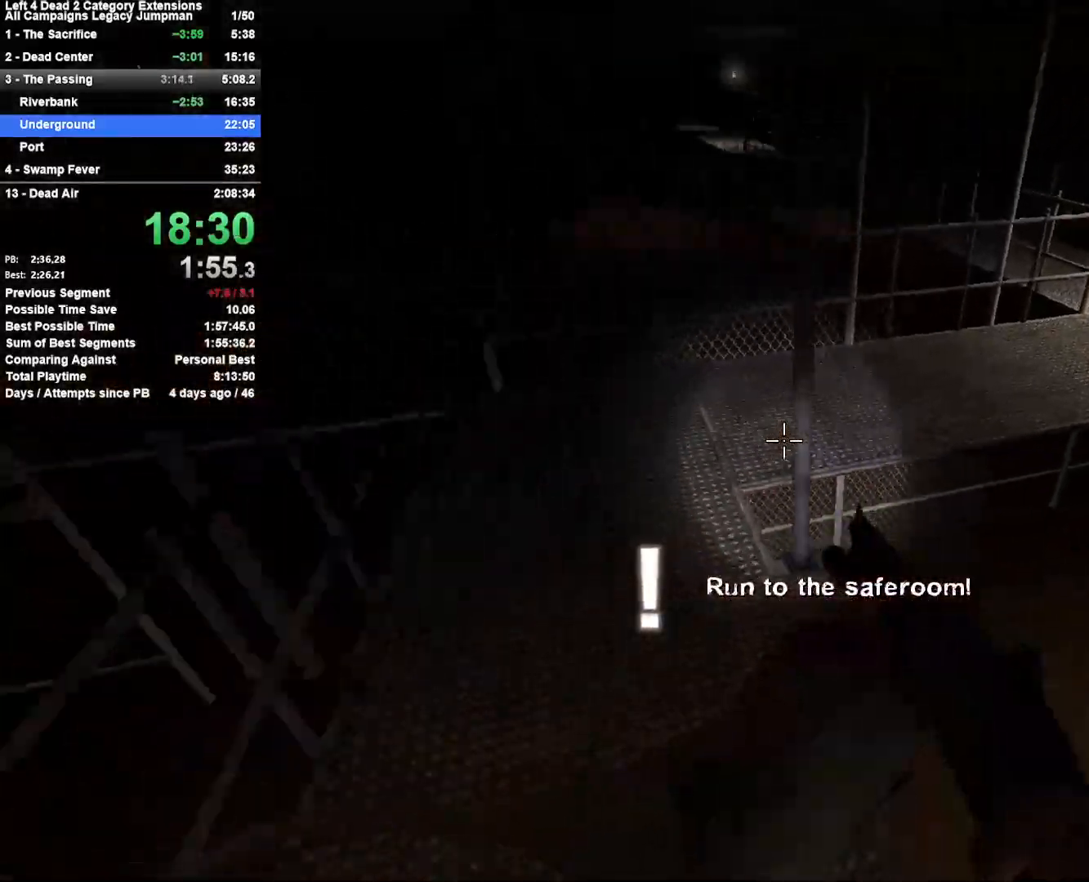
{"keys": [], "mouse": [], "events": [[183, "space", "down"], [367, "space", "up"], [467, "d", "up"]]}
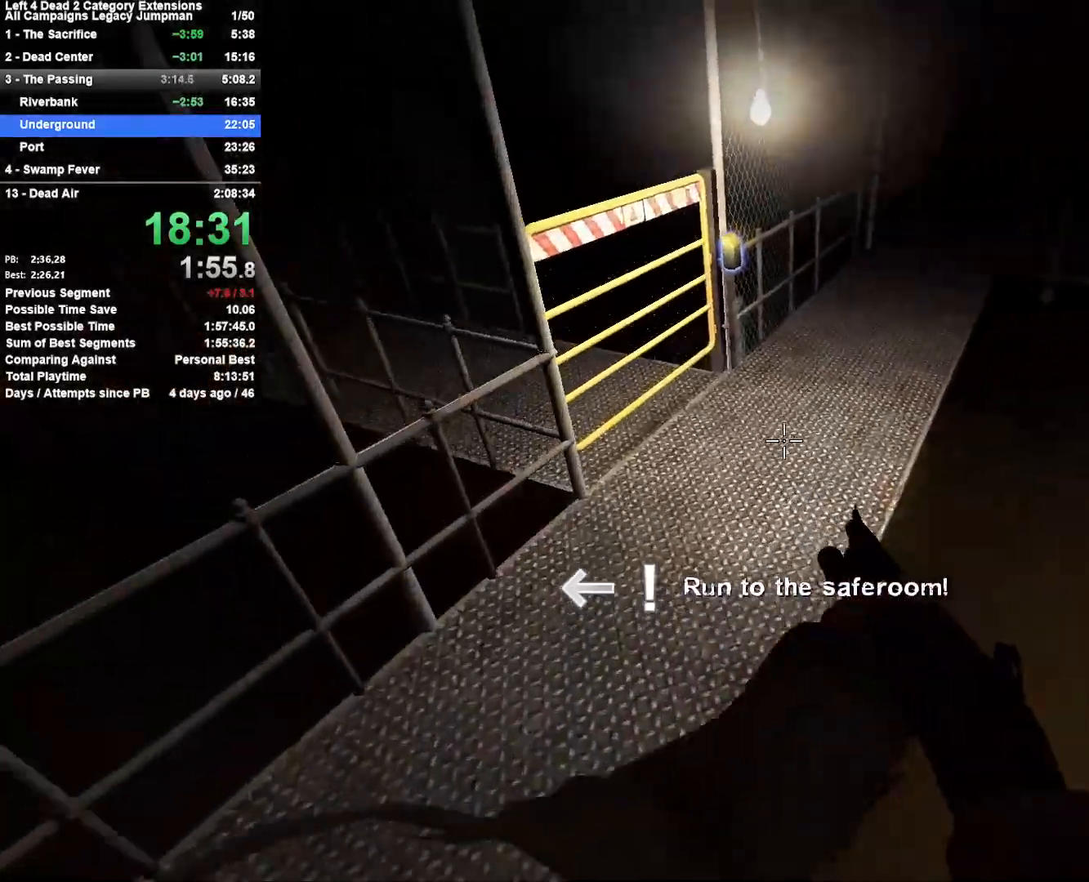
{"keys": ["e"], "mouse": [], "events": [[17, "a", "down"], [100, "a", "up"], [200, "e", "down"], [300, "e", "up"], [333, "e", "down"], [433, "e", "up"], [483, "e", "down"]]}
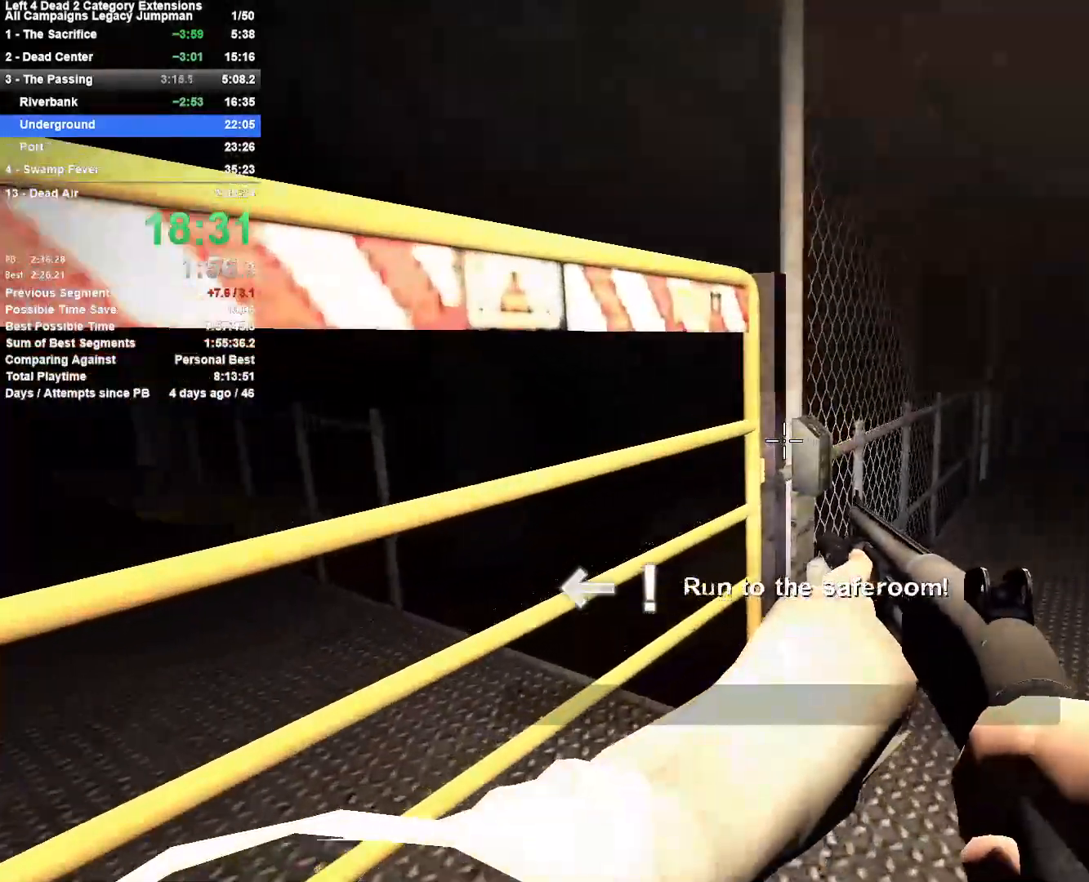
{"keys": ["w"], "mouse": [], "events": [[17, "e", "up"], [117, "e", "down"], [217, "e", "up"], [300, "w", "down"]]}
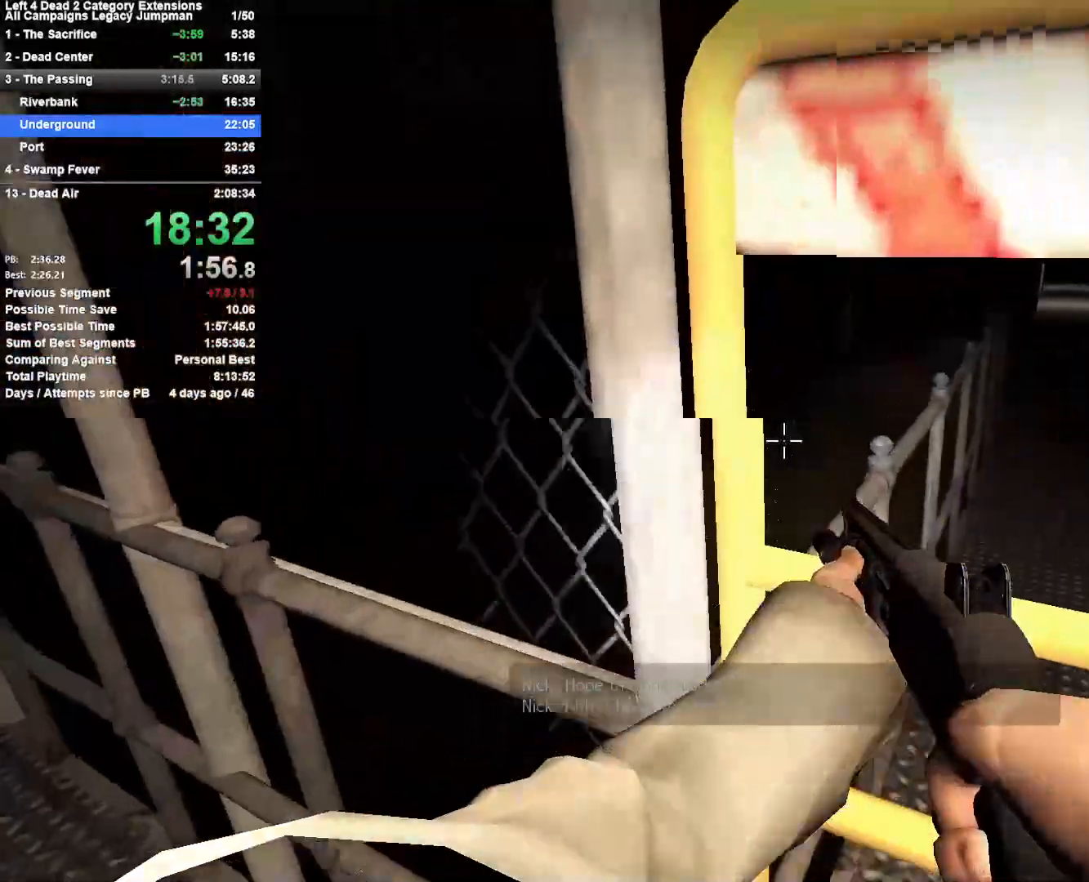
{"keys": ["d", "w"], "mouse": ["wheel_up"], "events": [[83, "d", "down"], [233, "w", "up"], [467, "mouse_wheel_up", "down"], [467, "w", "down"]]}
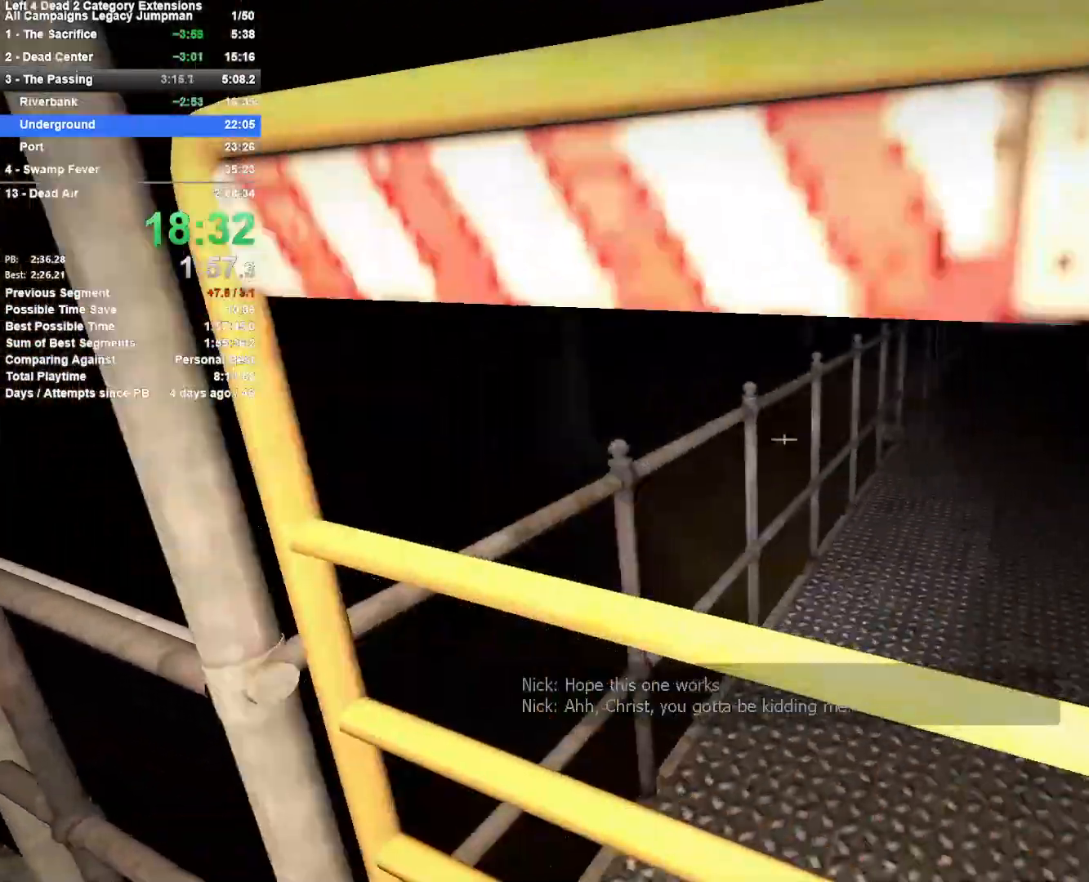
{"keys": ["w"], "mouse": [], "events": [[17, "d", "up"], [17, "mouse_wheel_up", "up"]]}
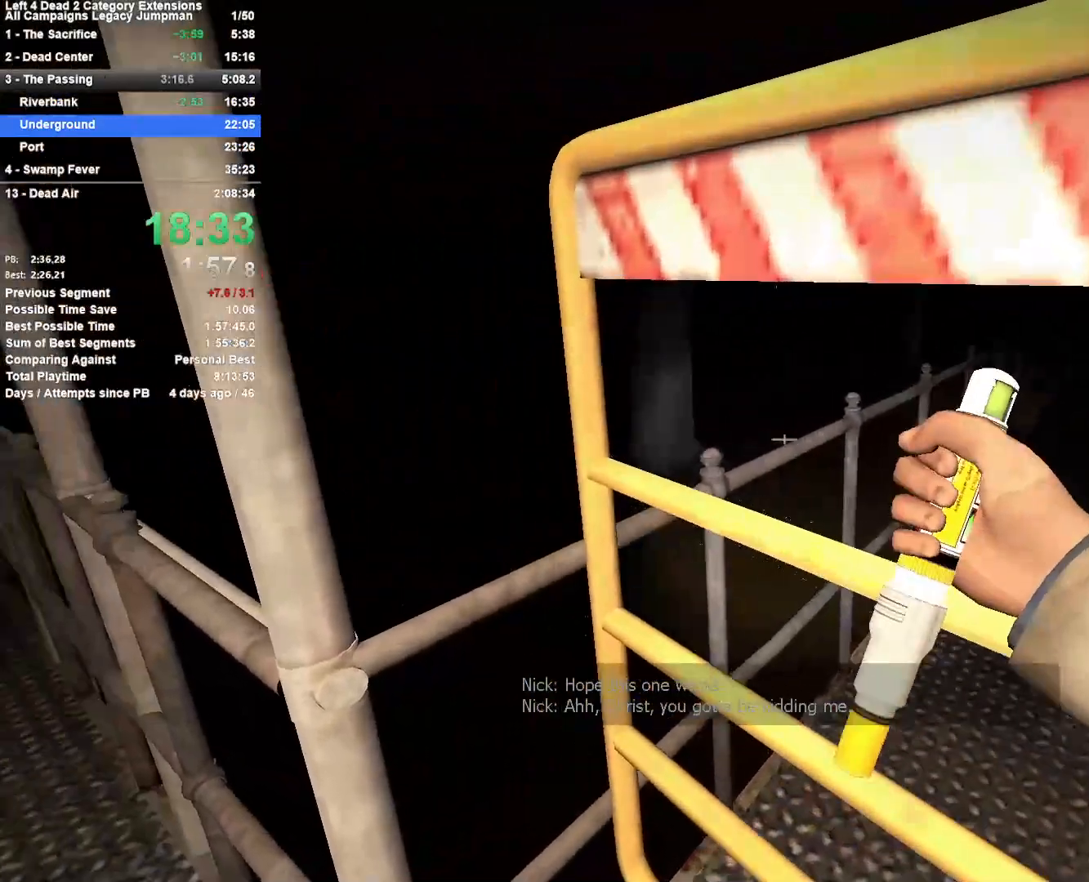
{"keys": ["w"], "mouse": [], "events": []}
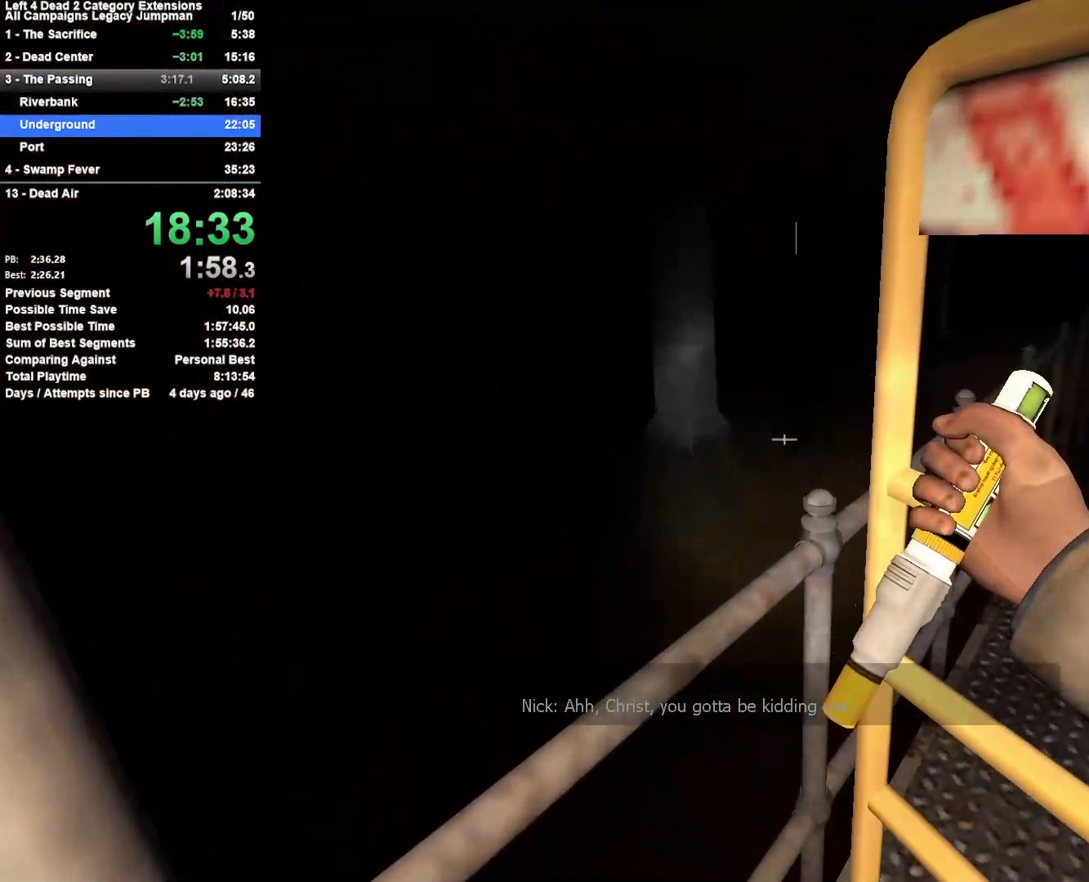
{"keys": ["shift", "w"], "mouse": [], "events": [[183, "space", "down"], [283, "shift", "down"], [467, "space", "up"]]}
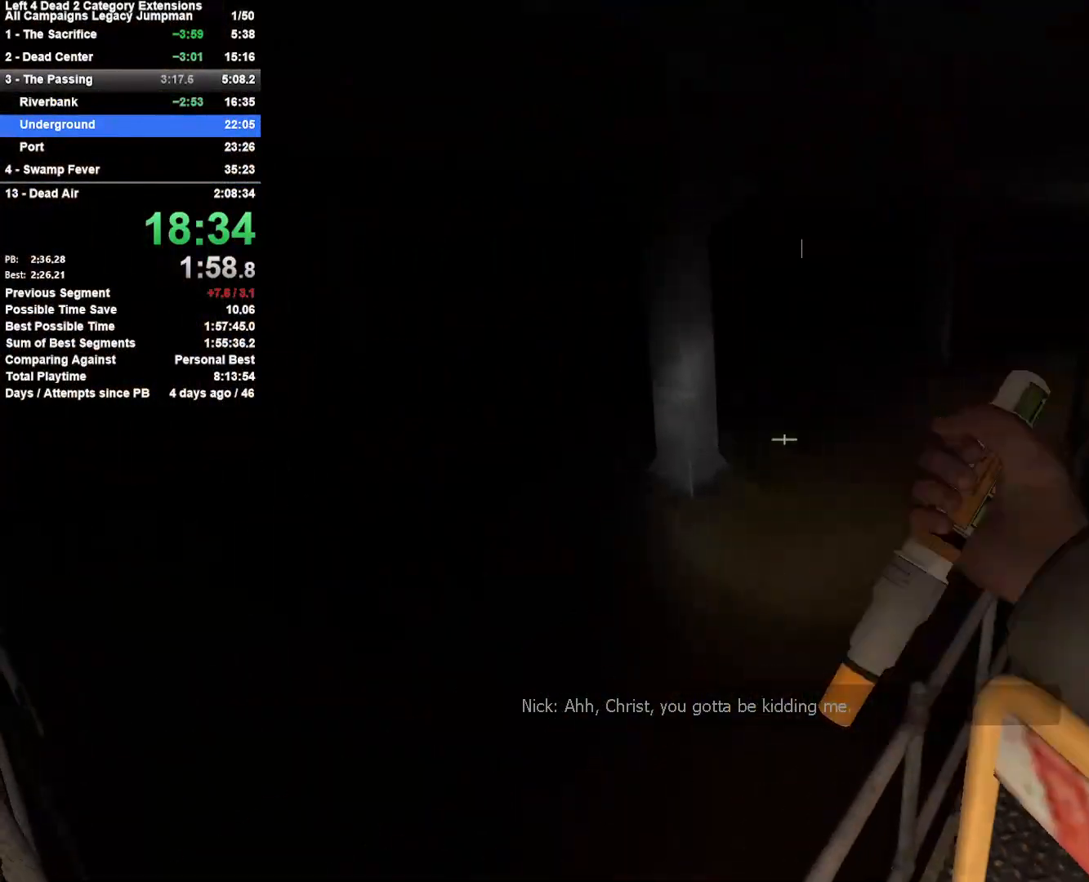
{"keys": ["w"], "mouse": [], "events": [[50, "a", "down"], [100, "shift", "up"], [300, "a", "up"]]}
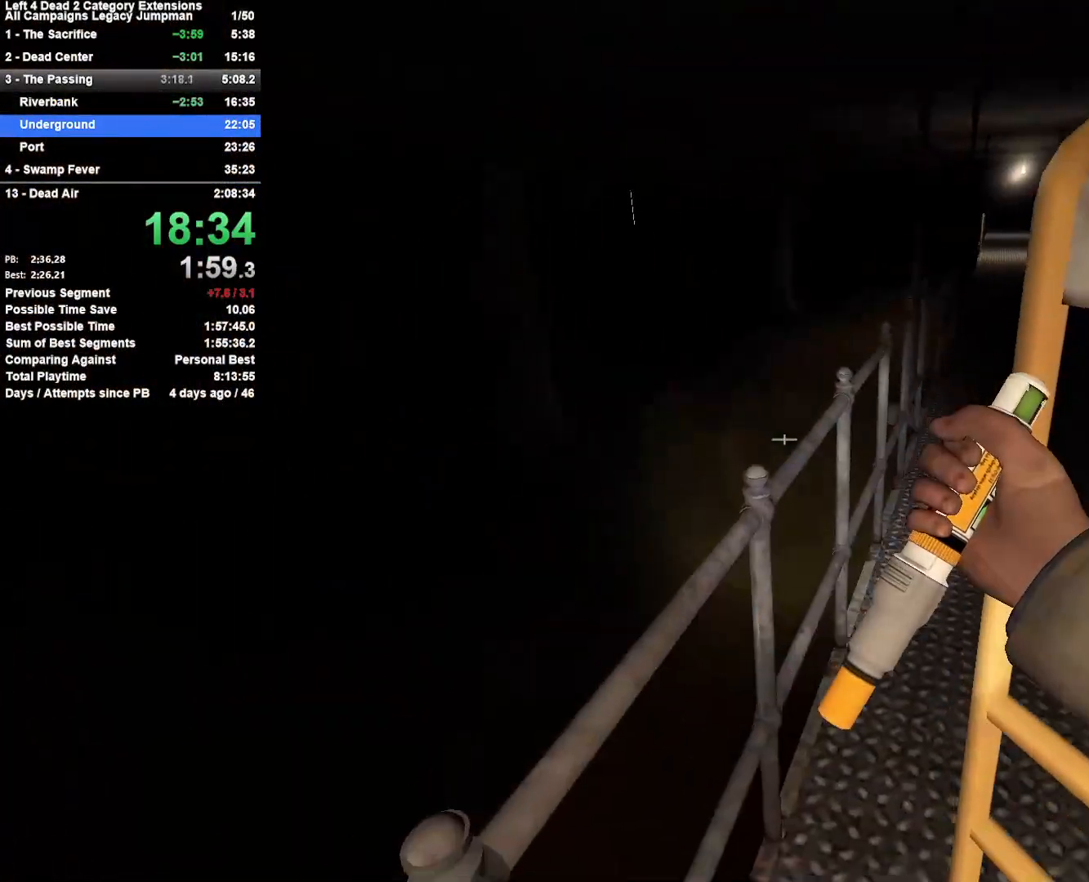
{"keys": ["w"], "mouse": [], "events": [[17, "space", "down"], [67, "a", "down"], [67, "shift", "down"], [217, "space", "up"], [217, "w", "up"], [300, "shift", "up"], [300, "w", "down"], [350, "a", "up"]]}
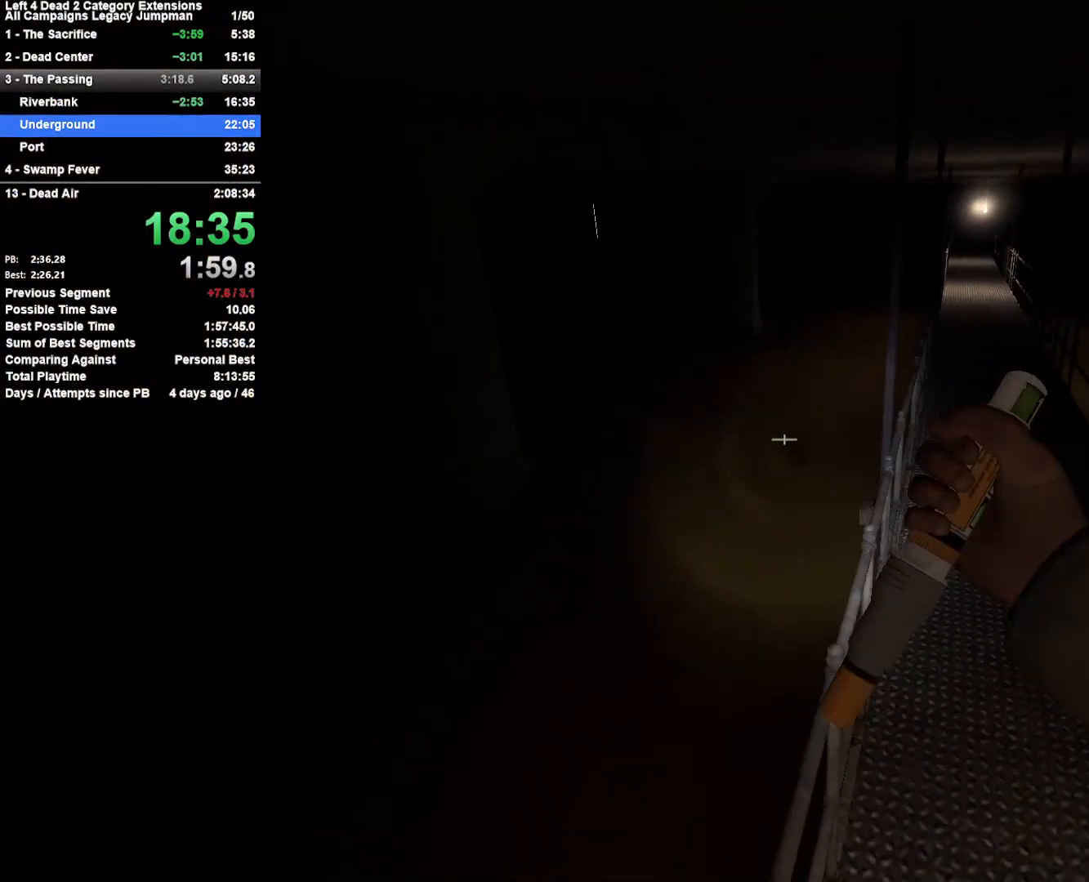
{"keys": ["d", "w"], "mouse": [], "events": [[467, "d", "down"]]}